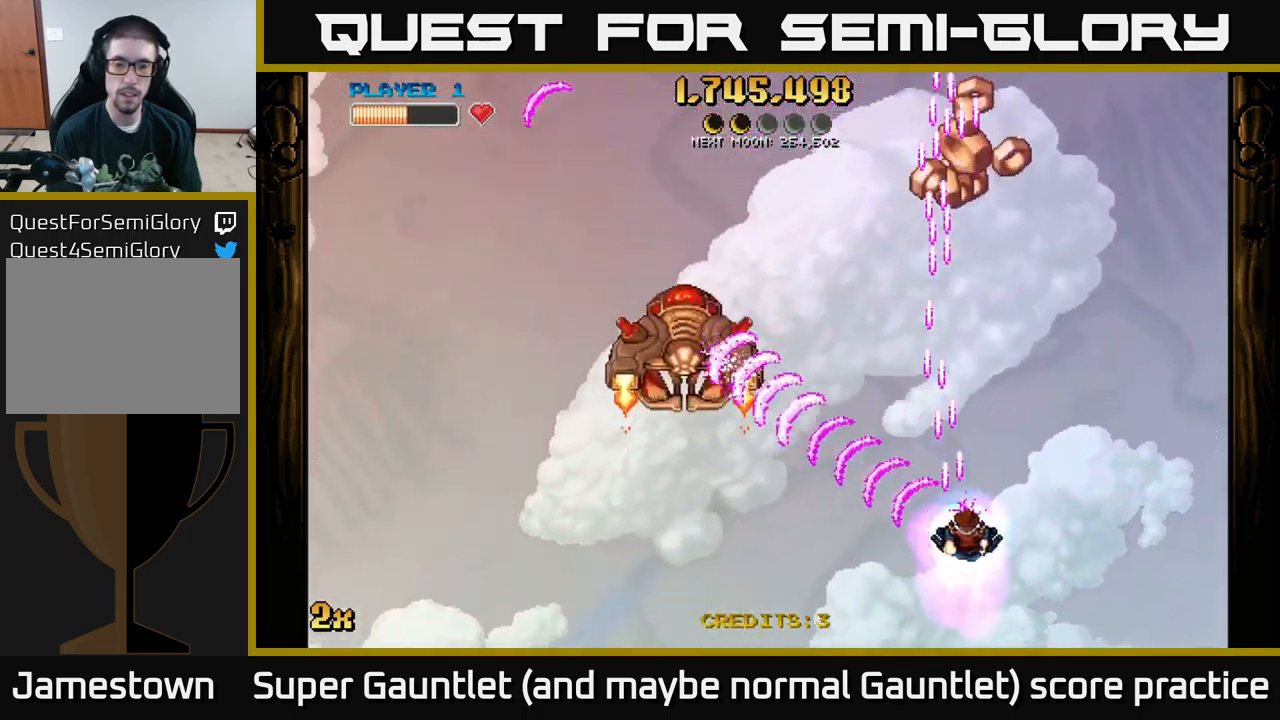
Gameplay with a controller (Xbox layout); each line is a JSON object with the inputs held at the frame after it. "events" lists button and stick changes between this image and that frame as [ms after this image, input, new state], when the widget could be followed in between.
{"buttons": ["A"], "left_stick": "up", "right_stick": "center", "events": [[84, "left_stick", "up"], [134, "left_stick", "up-left"], [234, "left_stick", "up"]]}
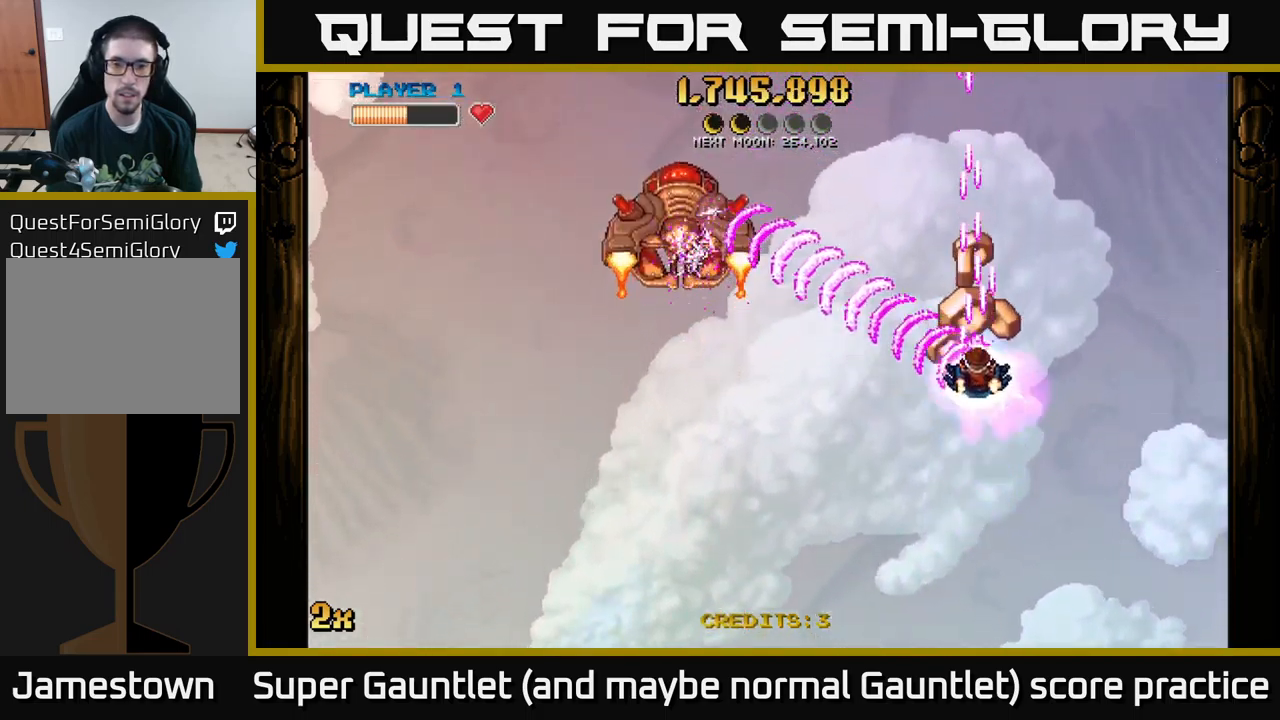
{"buttons": ["A"], "left_stick": "left", "right_stick": "center", "events": [[34, "left_stick", "up-left"], [250, "left_stick", "left"]]}
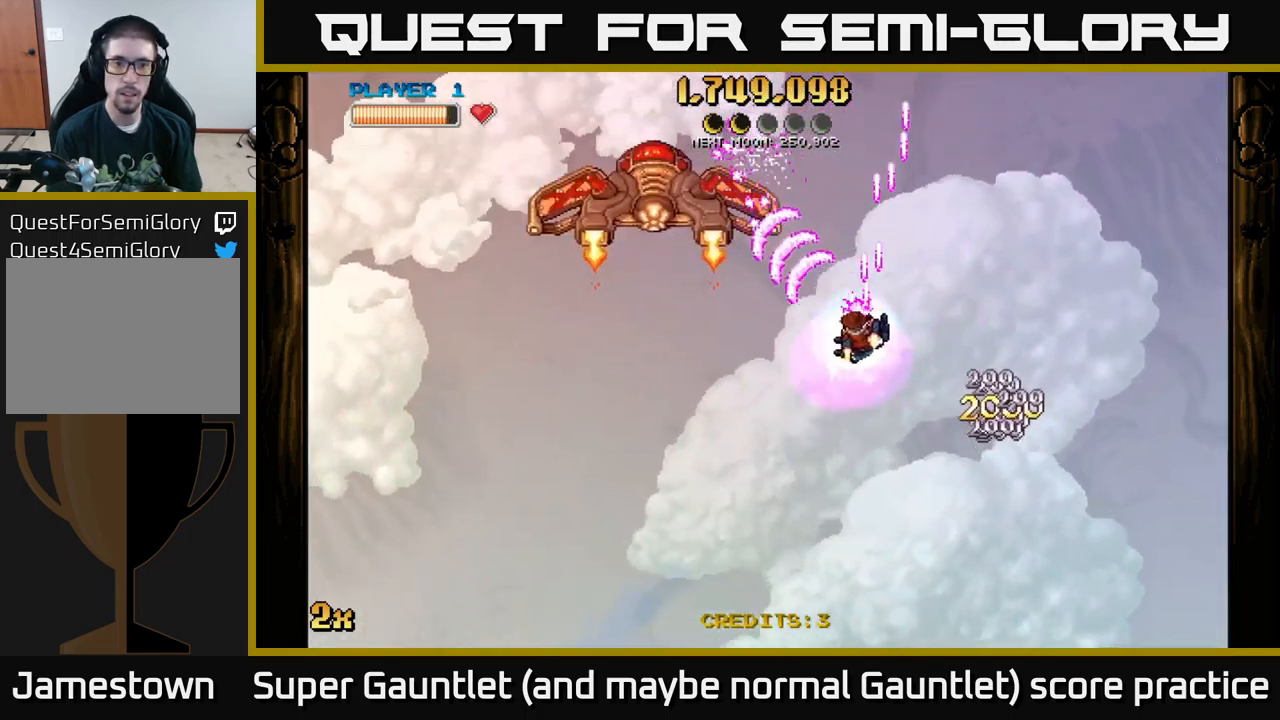
{"buttons": ["A"], "left_stick": "left", "right_stick": "center", "events": []}
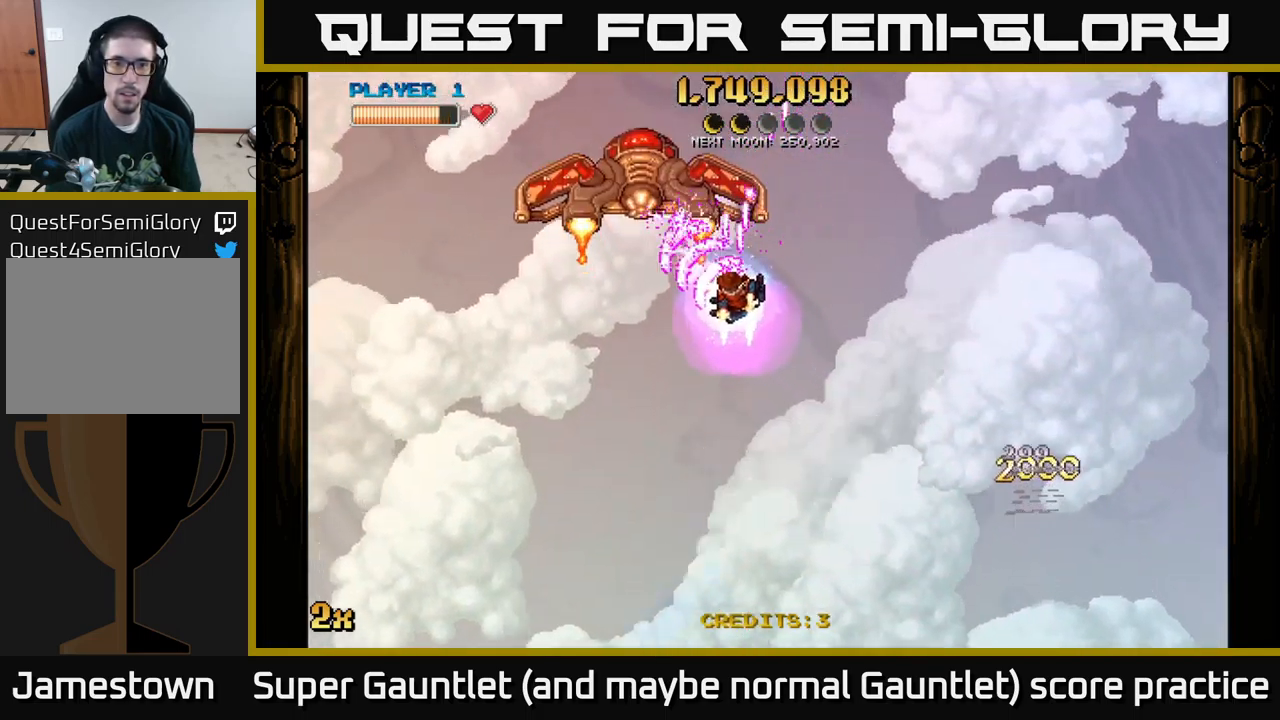
{"buttons": ["A"], "left_stick": "left", "right_stick": "center", "events": [[284, "left_stick", "center"], [417, "left_stick", "left"]]}
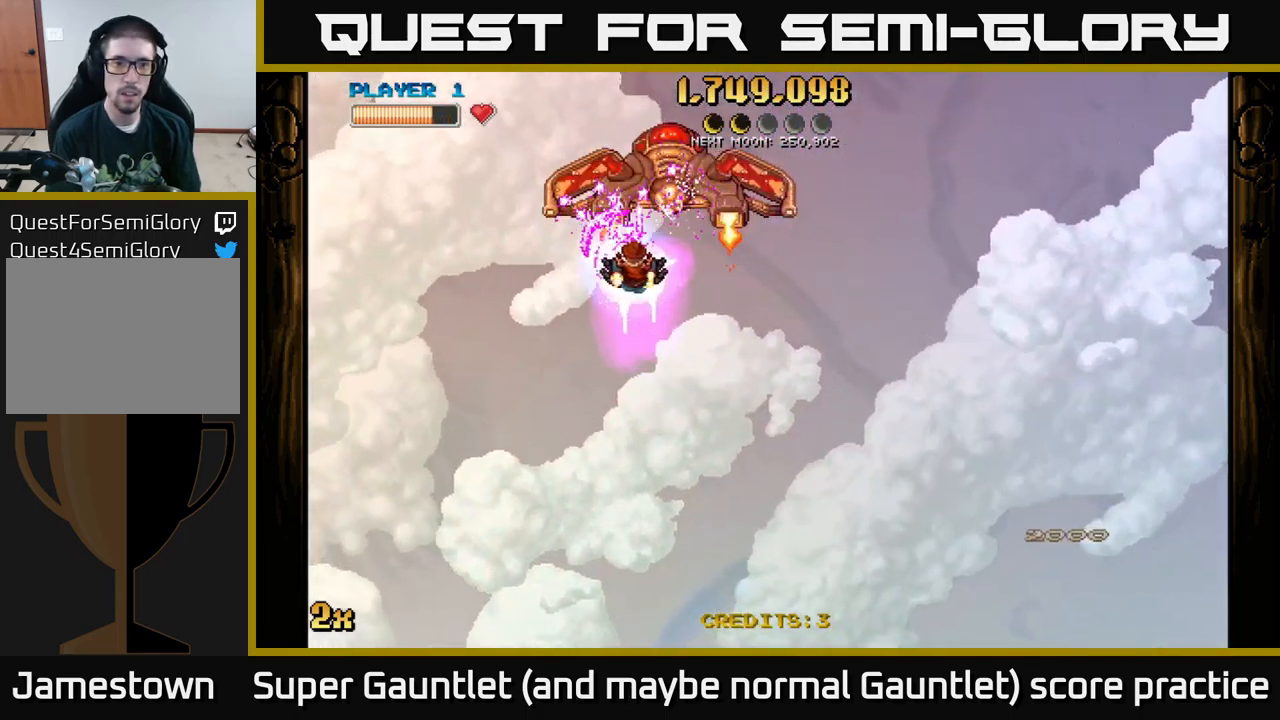
{"buttons": ["A"], "left_stick": "left", "right_stick": "center", "events": []}
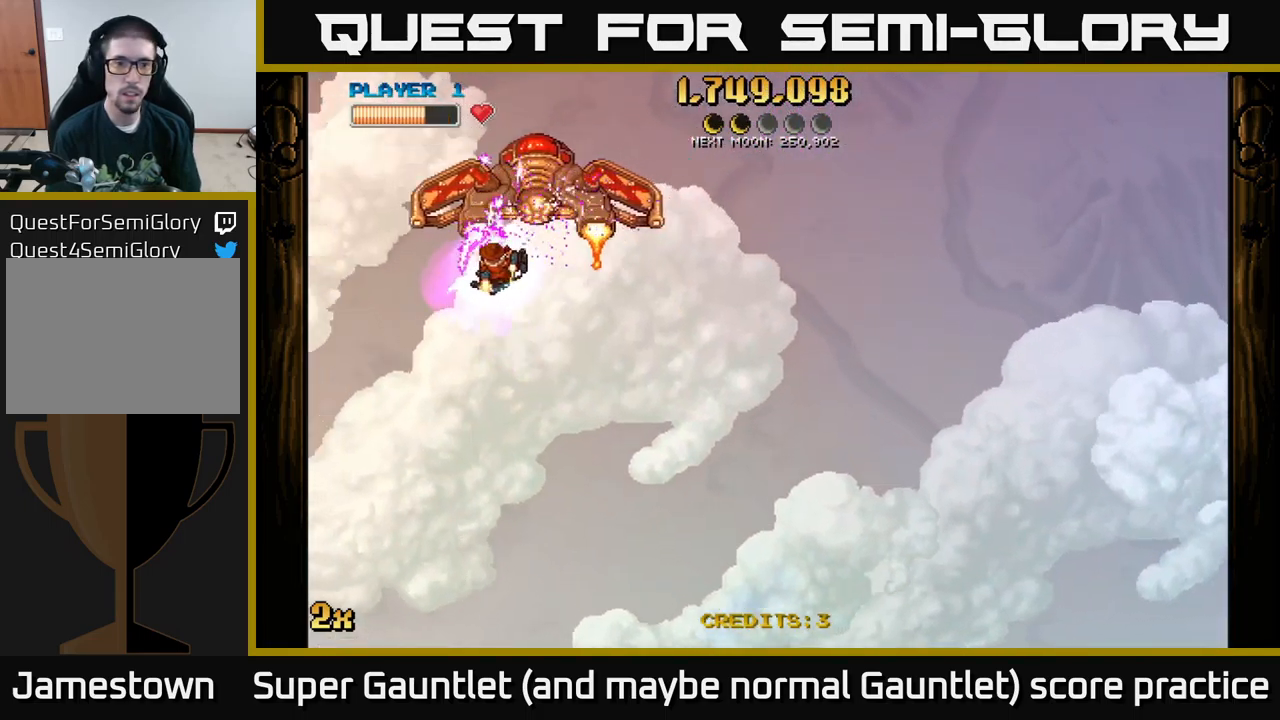
{"buttons": ["A", "X"], "left_stick": "up-right", "right_stick": "center", "events": [[200, "left_stick", "down-left"], [467, "X", "down"], [467, "left_stick", "up-right"]]}
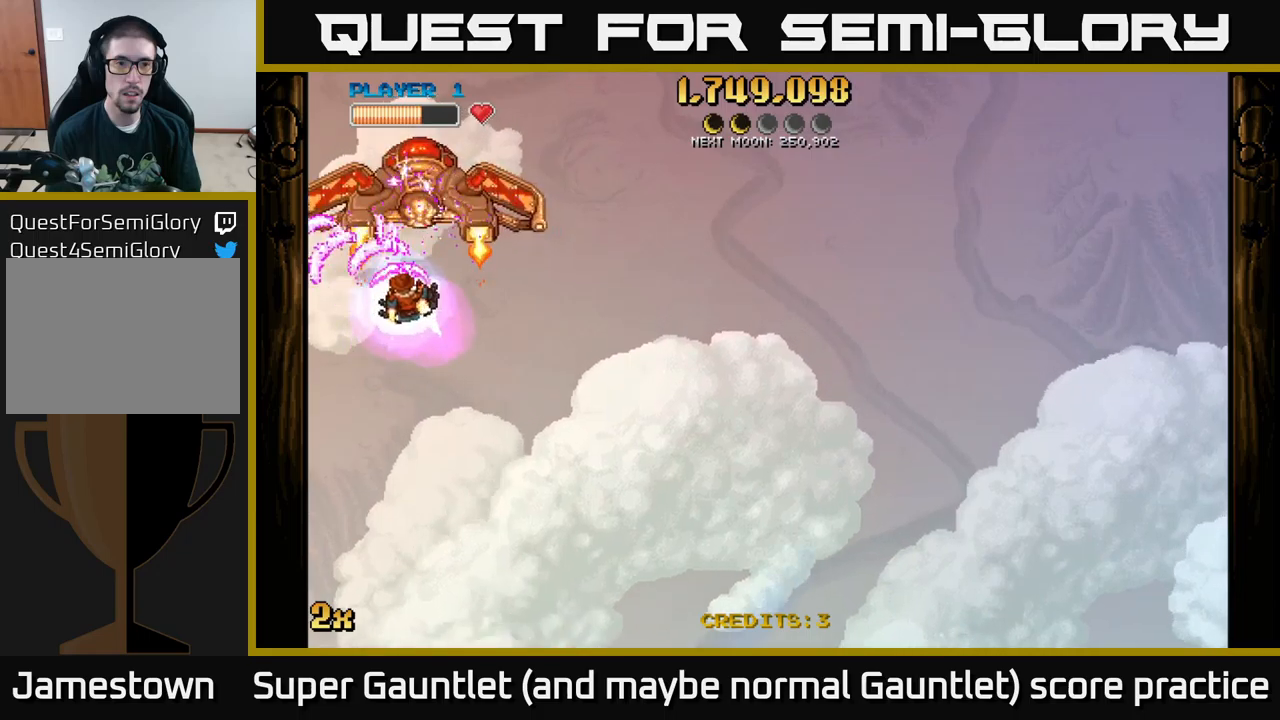
{"buttons": ["A"], "left_stick": "right", "right_stick": "center", "events": [[117, "X", "up"], [117, "left_stick", "right"]]}
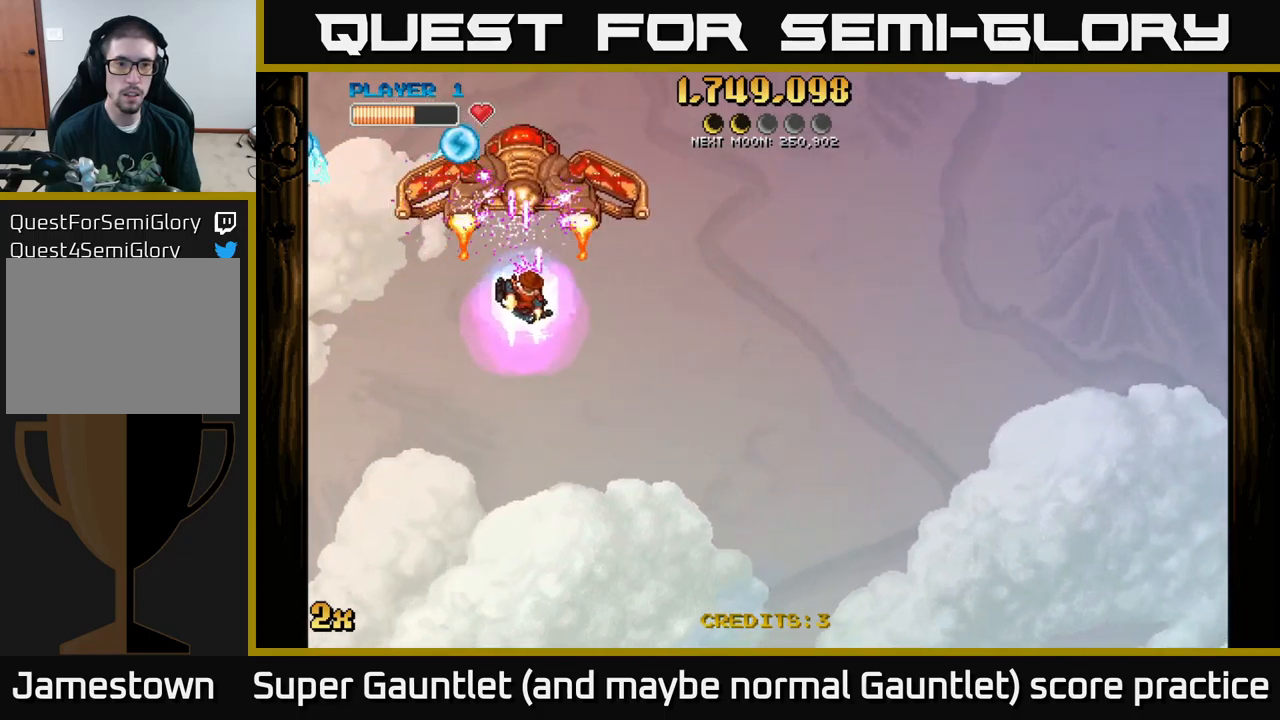
{"buttons": ["A"], "left_stick": "right", "right_stick": "center", "events": [[200, "left_stick", "up-right"], [217, "X", "down"], [317, "left_stick", "right"], [333, "X", "up"]]}
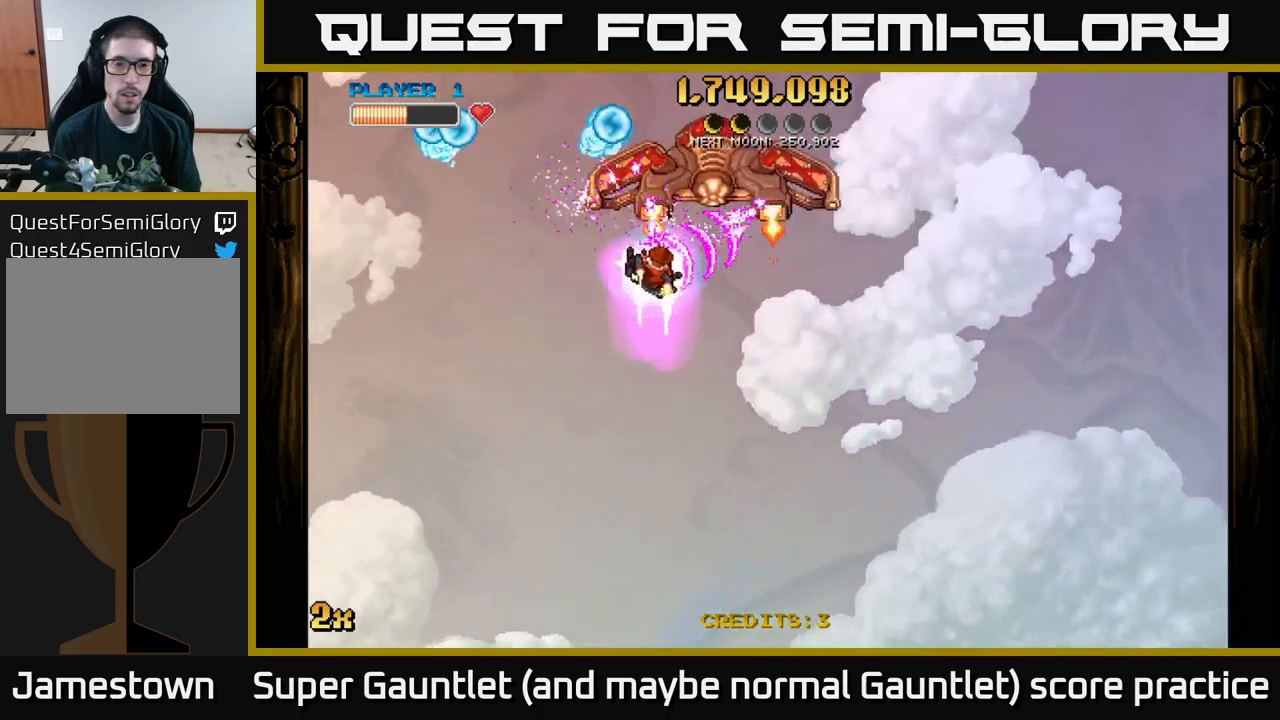
{"buttons": ["A"], "left_stick": "right", "right_stick": "center", "events": []}
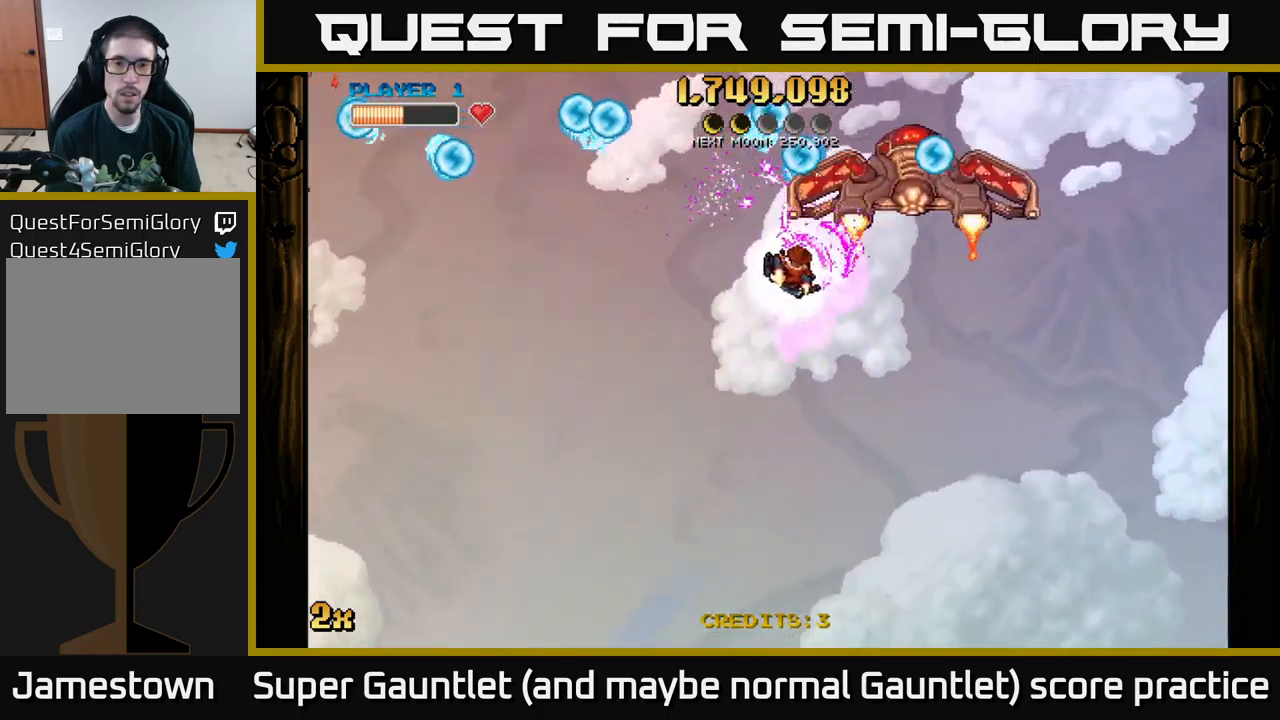
{"buttons": ["A"], "left_stick": "down", "right_stick": "center", "events": [[233, "left_stick", "down-right"], [367, "left_stick", "down"]]}
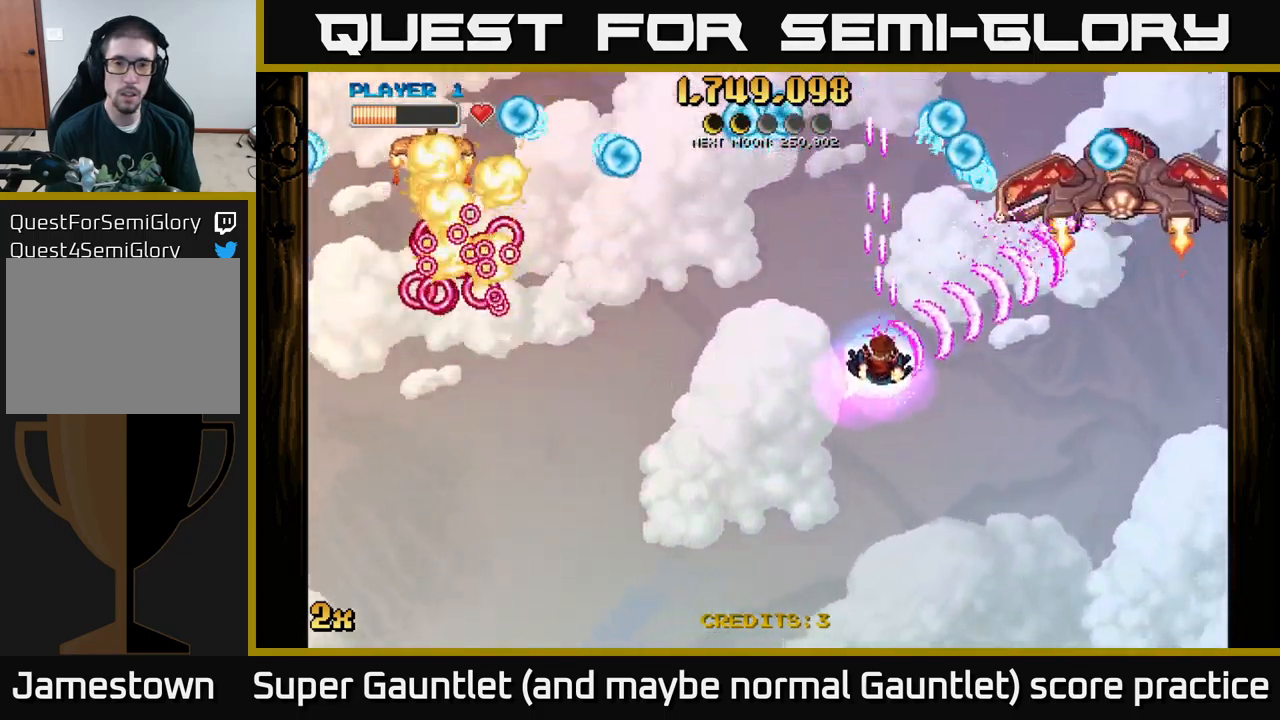
{"buttons": ["A"], "left_stick": "down", "right_stick": "center", "events": [[150, "X", "down"], [150, "left_stick", "up-left"], [250, "X", "up"], [450, "left_stick", "down"]]}
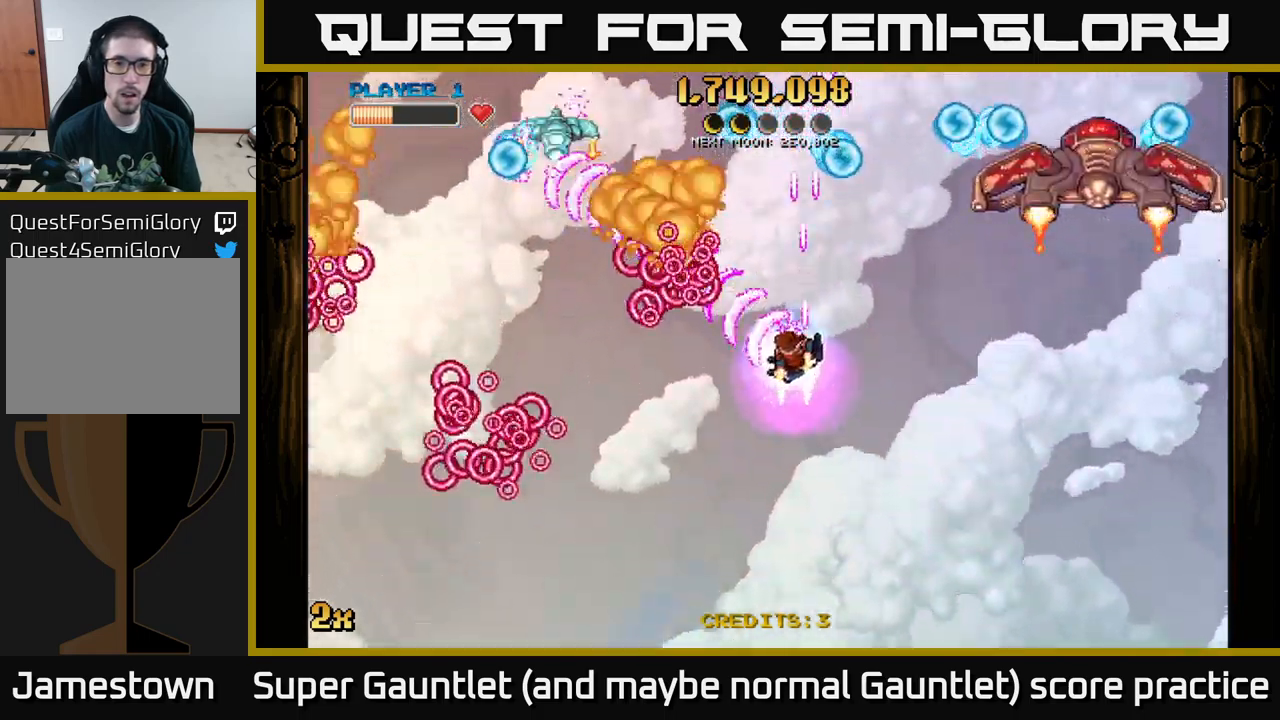
{"buttons": ["A"], "left_stick": "down-left", "right_stick": "center", "events": [[50, "left_stick", "down-right"], [200, "X", "down"], [200, "left_stick", "up"], [300, "X", "up"], [333, "left_stick", "right"], [383, "left_stick", "down"], [500, "left_stick", "down-left"]]}
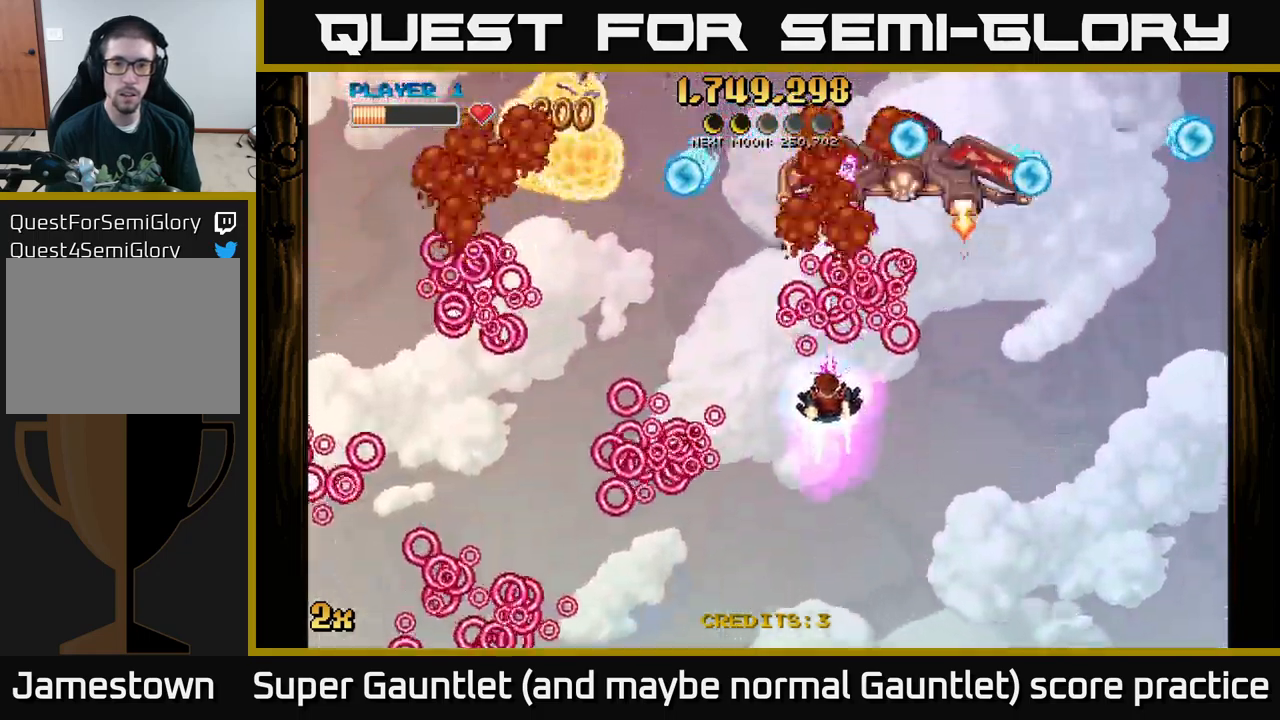
{"buttons": ["A"], "left_stick": "up-right", "right_stick": "center", "events": [[350, "left_stick", "up-left"], [450, "left_stick", "up-right"]]}
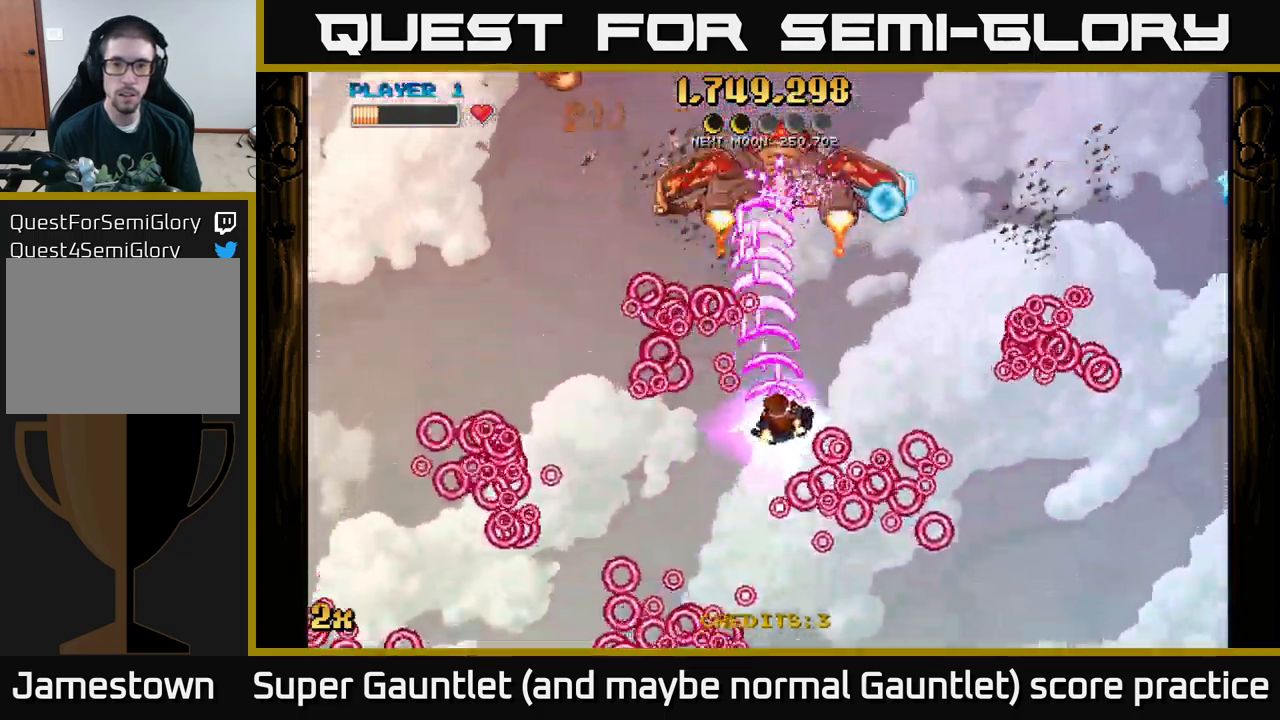
{"buttons": ["A"], "left_stick": "down-left", "right_stick": "center", "events": [[83, "left_stick", "up"], [350, "left_stick", "left"], [400, "left_stick", "down-left"]]}
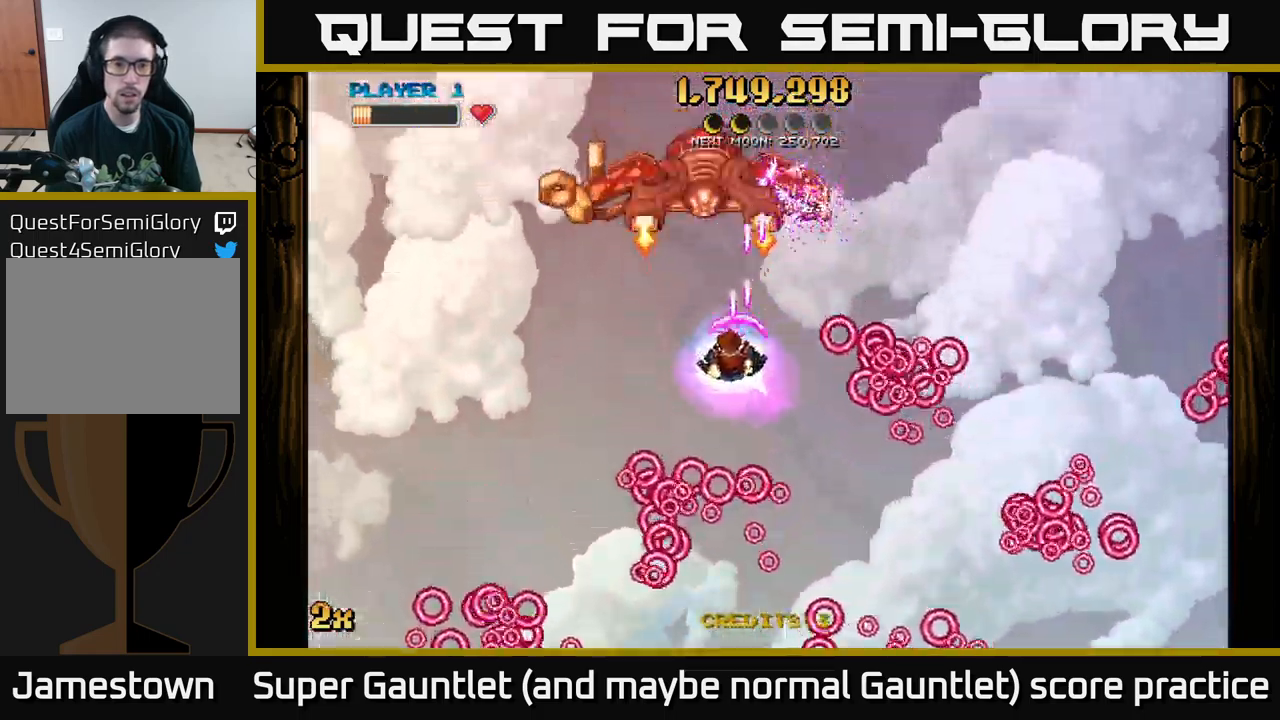
{"buttons": ["A"], "left_stick": "up", "right_stick": "center", "events": [[150, "left_stick", "left"], [250, "left_stick", "up-left"], [417, "left_stick", "up"]]}
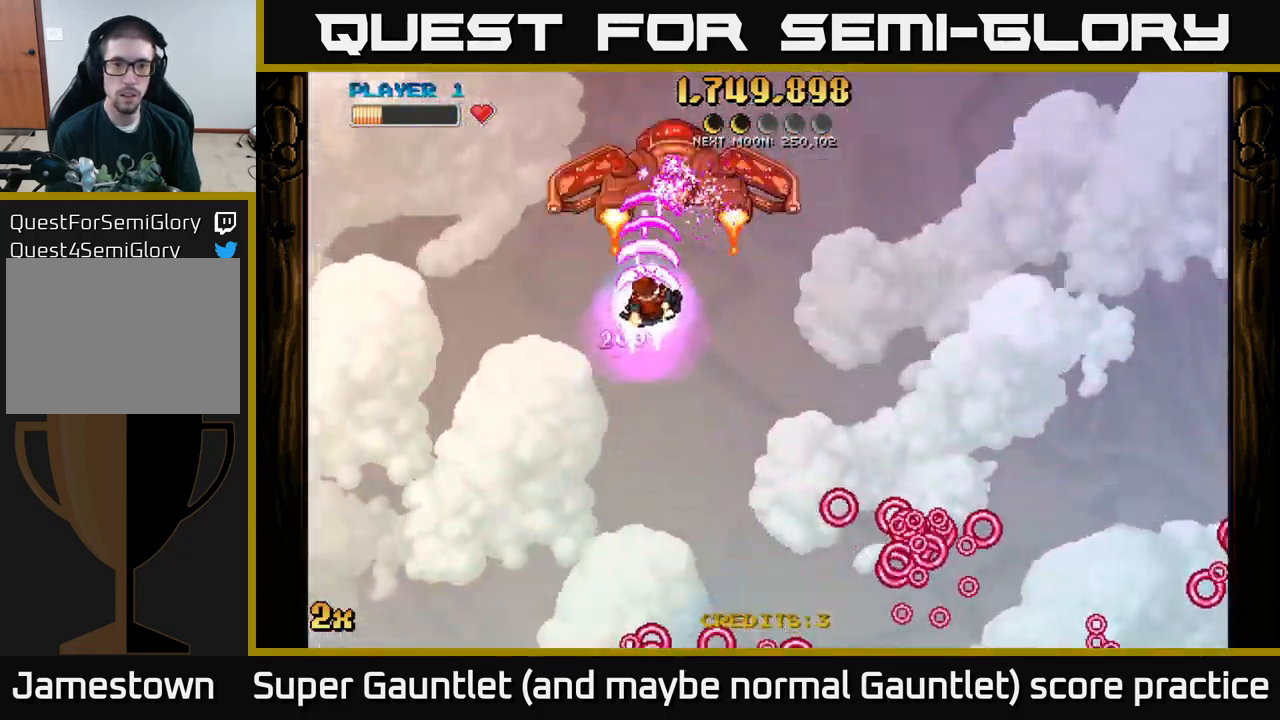
{"buttons": ["A"], "left_stick": "up", "right_stick": "center", "events": [[100, "left_stick", "right"], [150, "left_stick", "down"], [300, "left_stick", "up"]]}
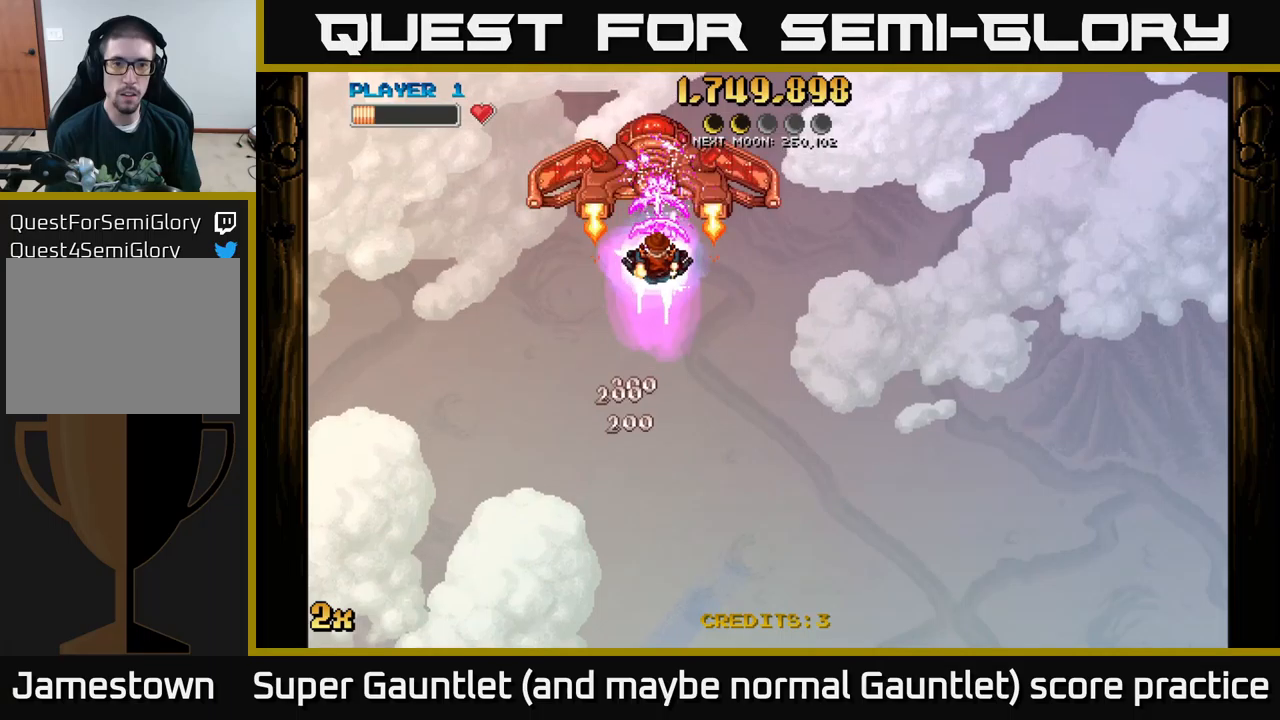
{"buttons": ["A"], "left_stick": "up-right", "right_stick": "center", "events": [[34, "left_stick", "down"], [217, "left_stick", "down-right"], [500, "left_stick", "up-right"]]}
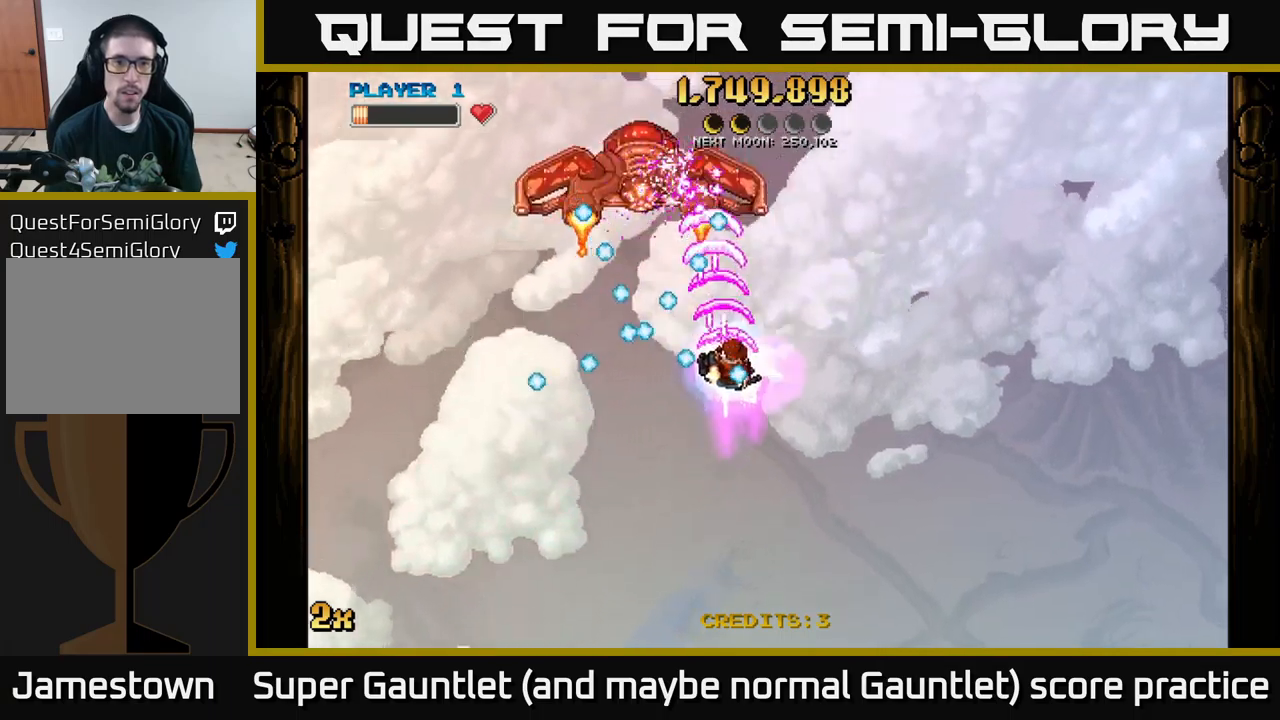
{"buttons": ["A"], "left_stick": "down-left", "right_stick": "center", "events": [[117, "left_stick", "up-left"], [184, "left_stick", "up"], [417, "left_stick", "down-left"]]}
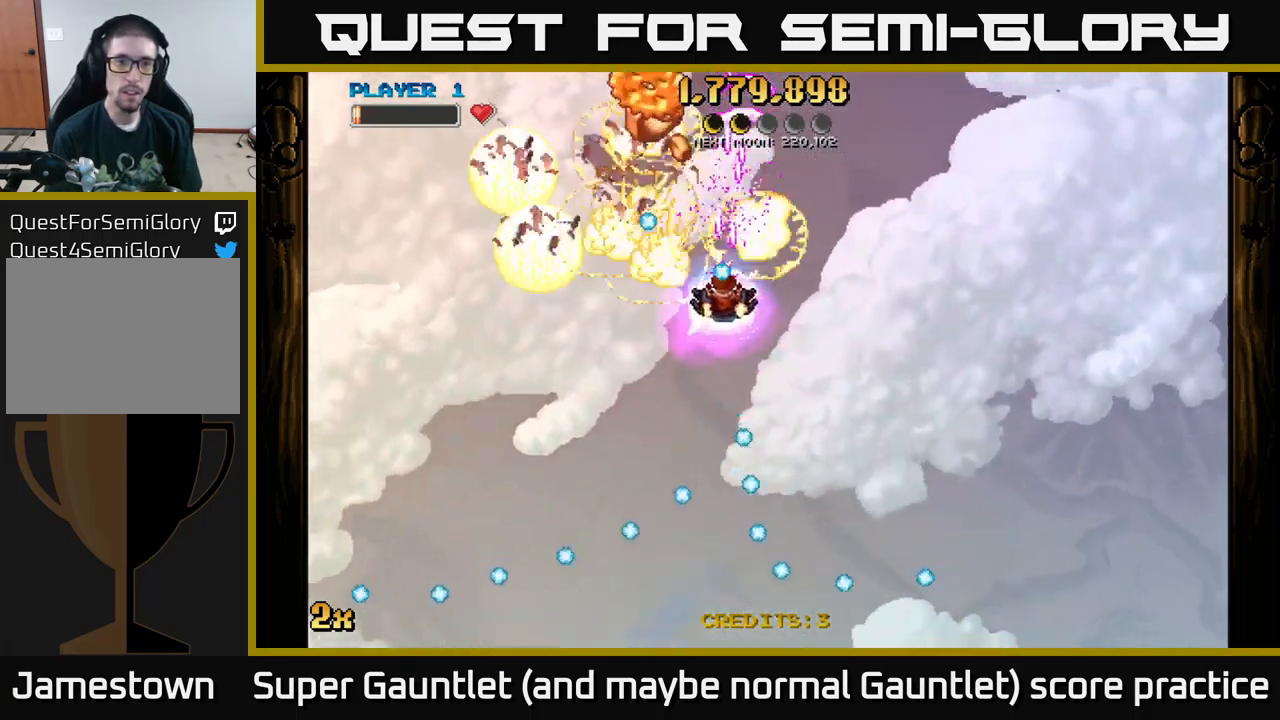
{"buttons": ["A"], "left_stick": "up", "right_stick": "center", "events": [[250, "left_stick", "up-left"], [334, "left_stick", "up"]]}
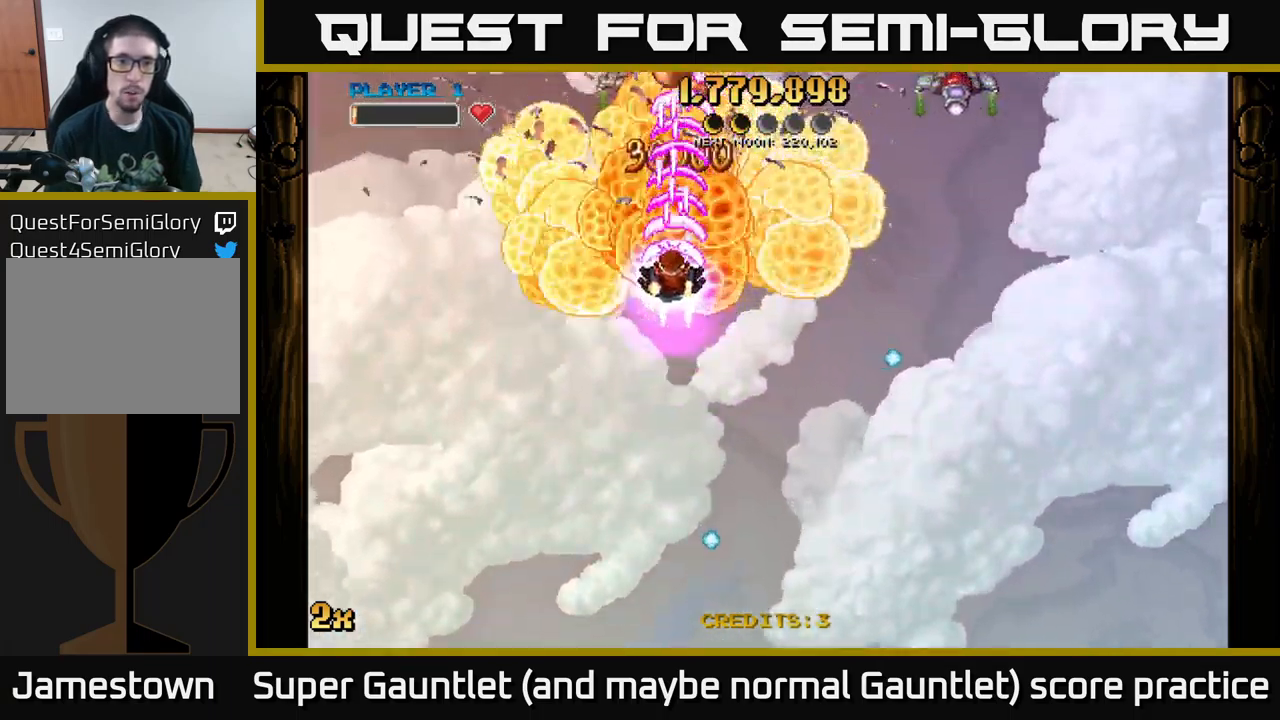
{"buttons": ["A"], "left_stick": "left", "right_stick": "center", "events": [[367, "left_stick", "down"], [500, "left_stick", "left"]]}
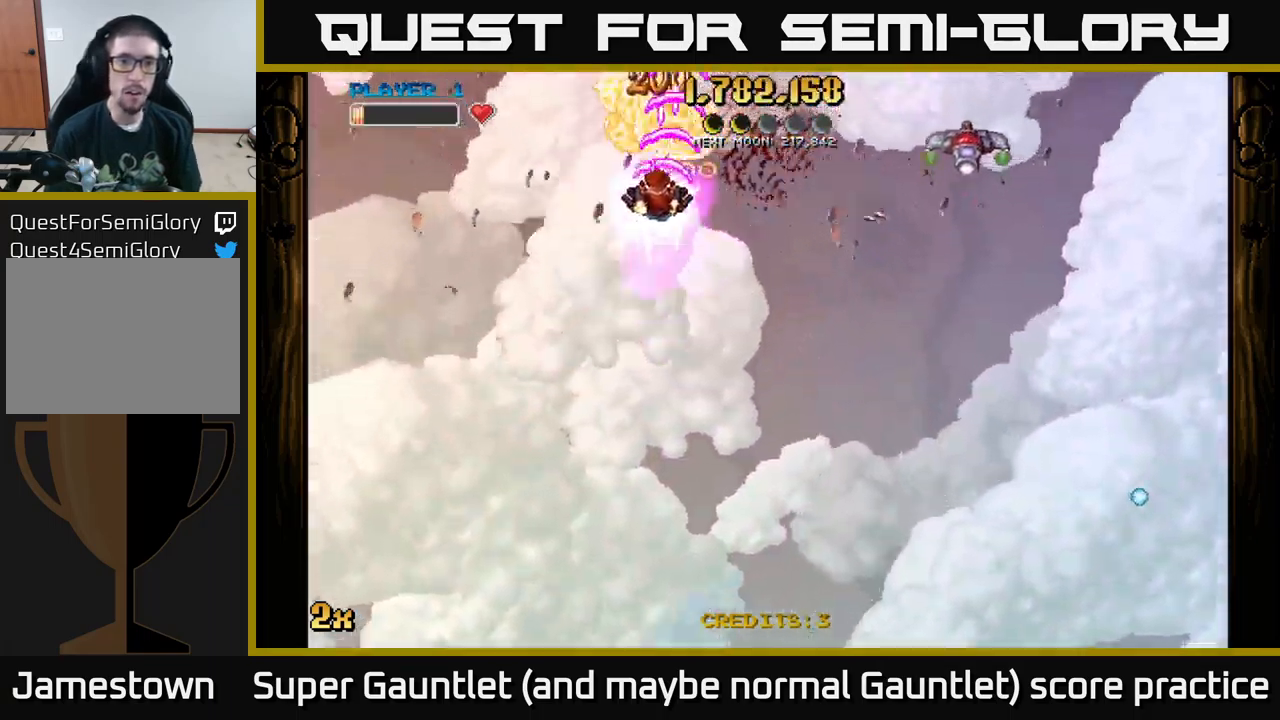
{"buttons": ["A"], "left_stick": "down-left", "right_stick": "center", "events": [[50, "left_stick", "up"], [117, "left_stick", "right"], [134, "X", "down"], [250, "X", "up"], [334, "left_stick", "left"], [400, "left_stick", "down-left"]]}
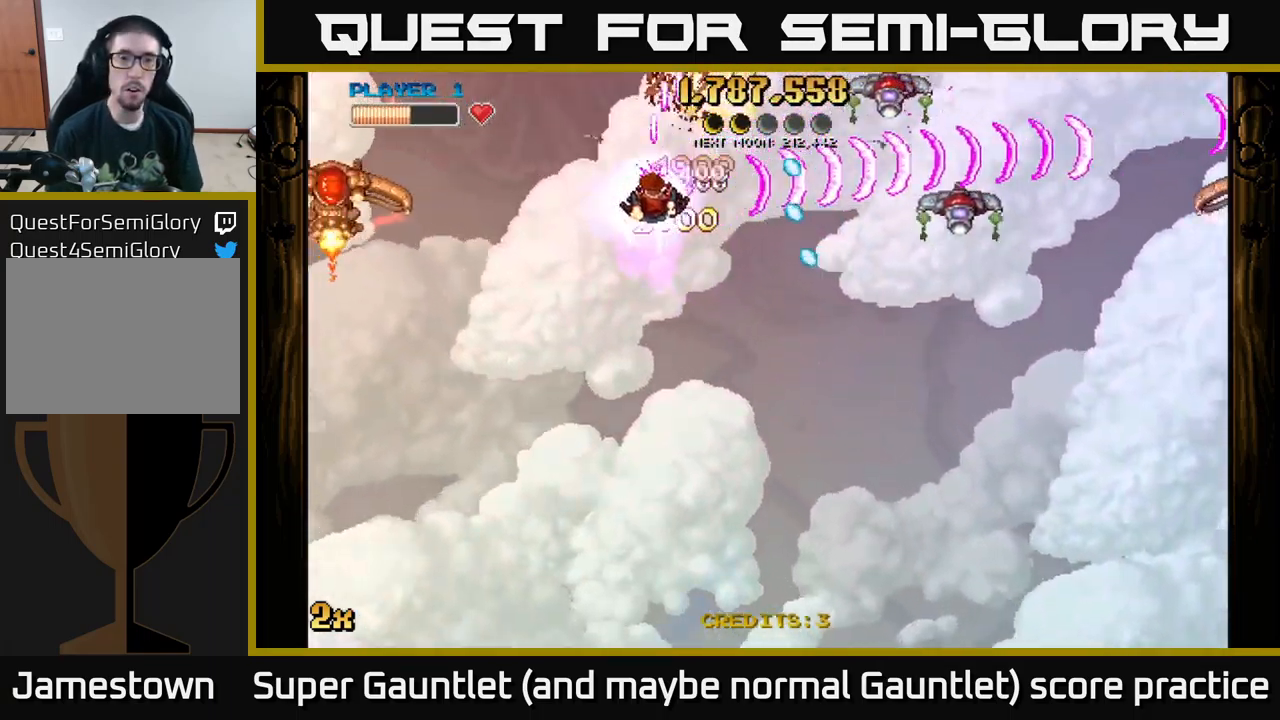
{"buttons": ["A"], "left_stick": "down", "right_stick": "center", "events": [[367, "left_stick", "down"]]}
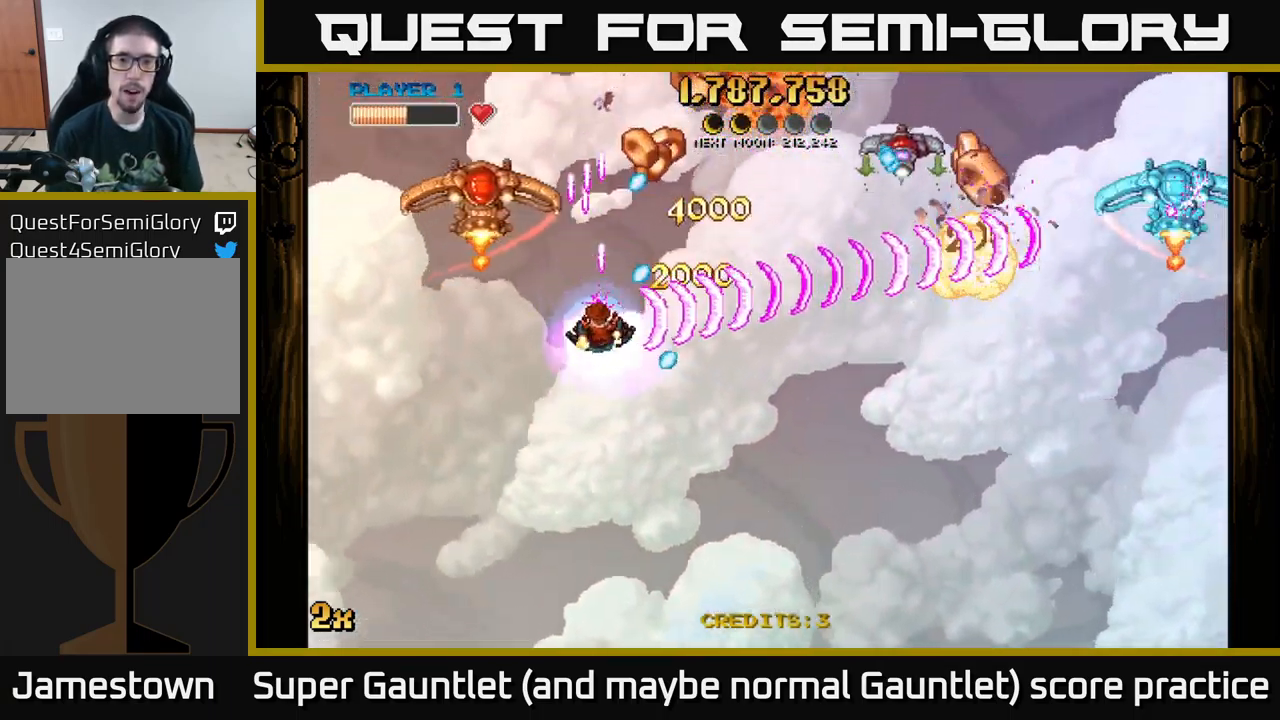
{"buttons": ["A", "R3"], "left_stick": "down-right", "right_stick": "center", "events": [[67, "X", "down"], [67, "left_stick", "up-right"], [200, "X", "up"], [250, "left_stick", "right"], [317, "X", "down"], [434, "X", "up"], [434, "left_stick", "down-right"], [450, "R3", "down"]]}
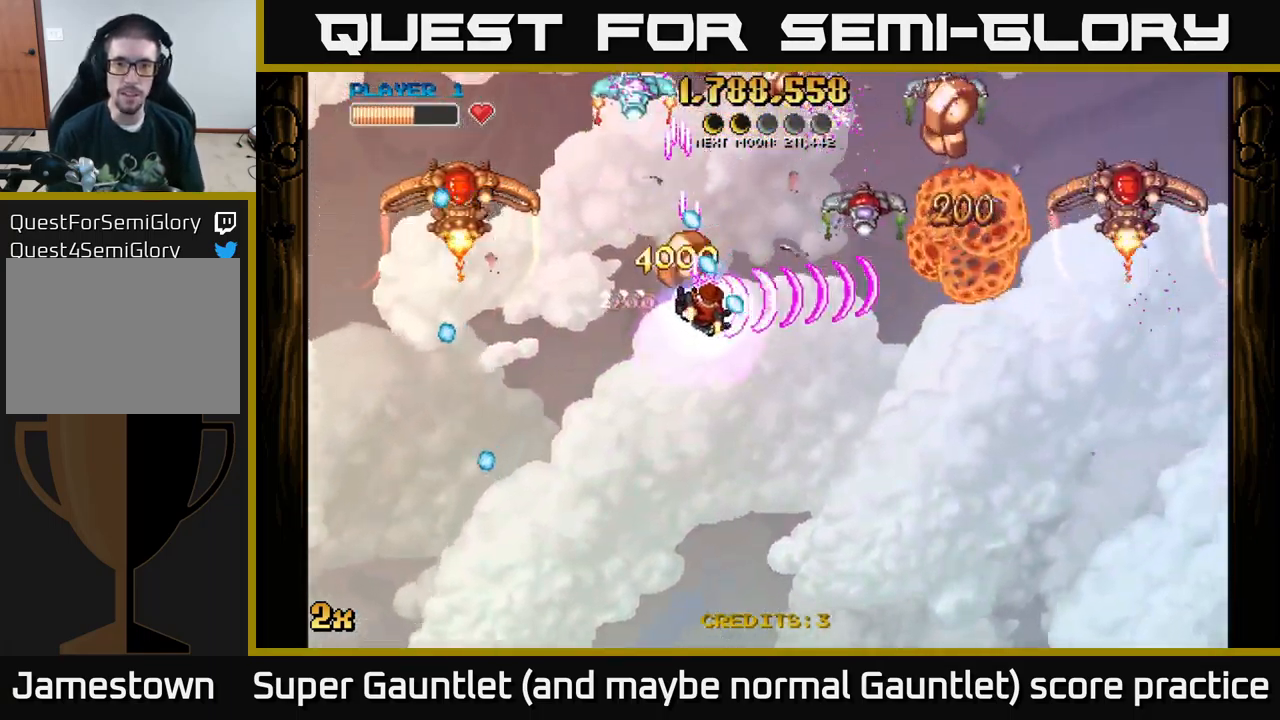
{"buttons": ["A", "X"], "left_stick": "up-right", "right_stick": "center", "events": [[34, "R3", "up"], [417, "X", "down"], [417, "left_stick", "up-right"]]}
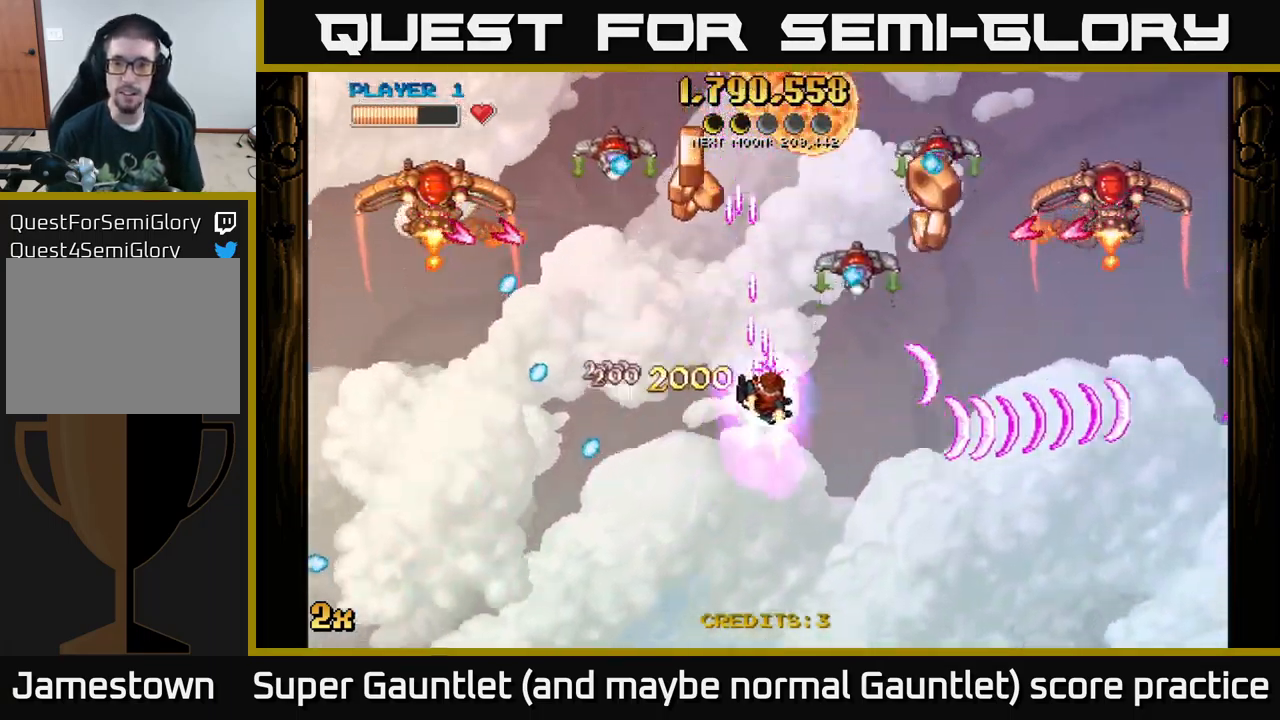
{"buttons": ["A"], "left_stick": "right", "right_stick": "center", "events": [[34, "X", "up"], [50, "left_stick", "down-right"], [267, "left_stick", "right"]]}
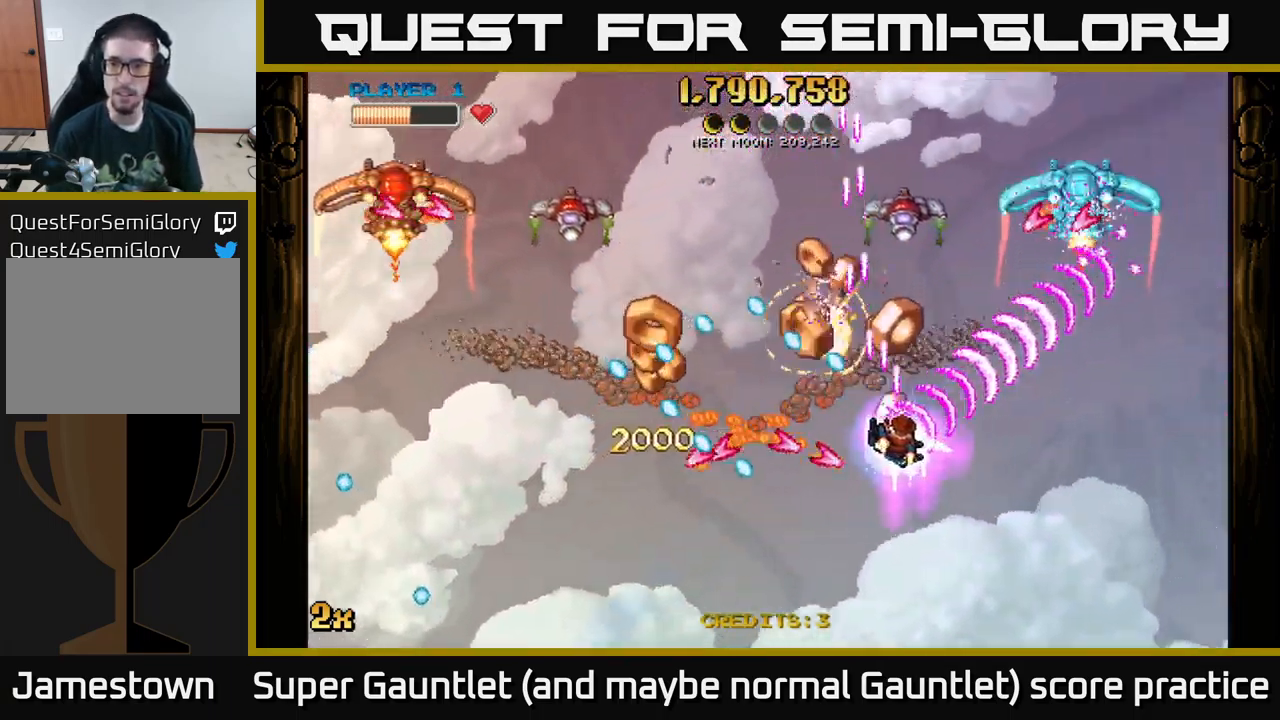
{"buttons": ["A"], "left_stick": "left", "right_stick": "center", "events": [[500, "left_stick", "left"]]}
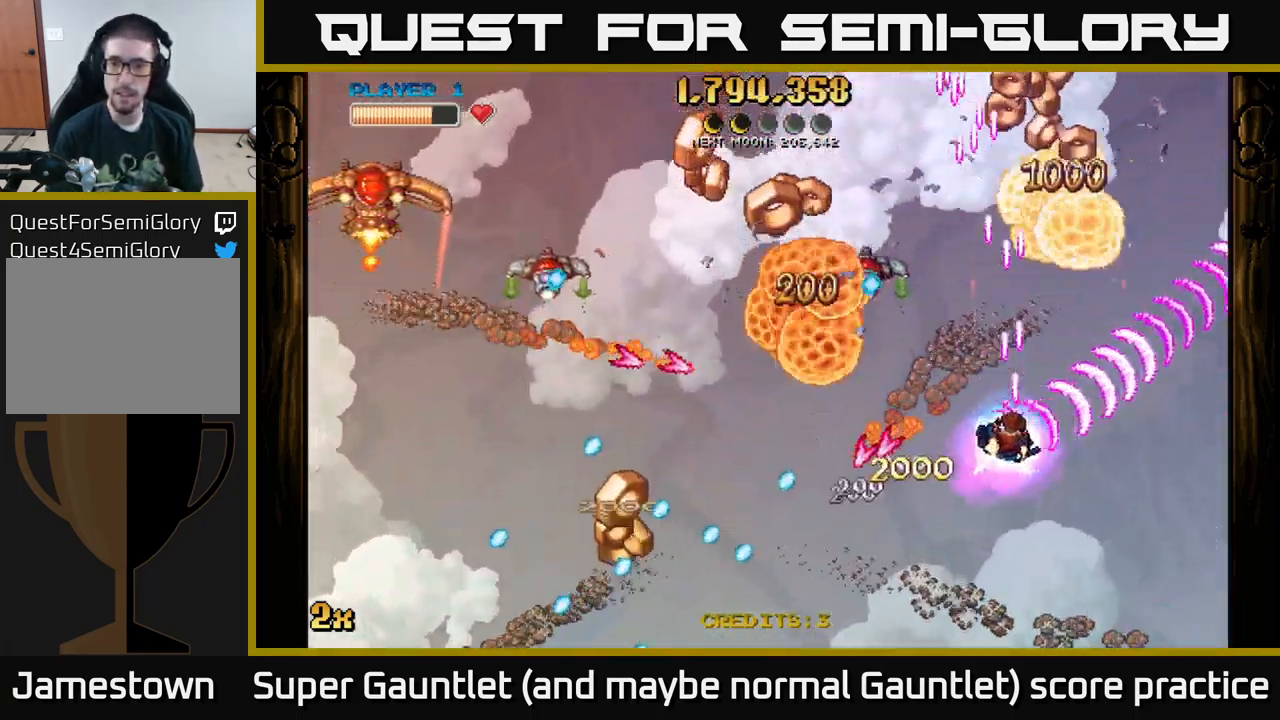
{"buttons": ["A"], "left_stick": "up-right", "right_stick": "center", "events": [[17, "X", "down"], [133, "X", "up"], [150, "left_stick", "up-right"]]}
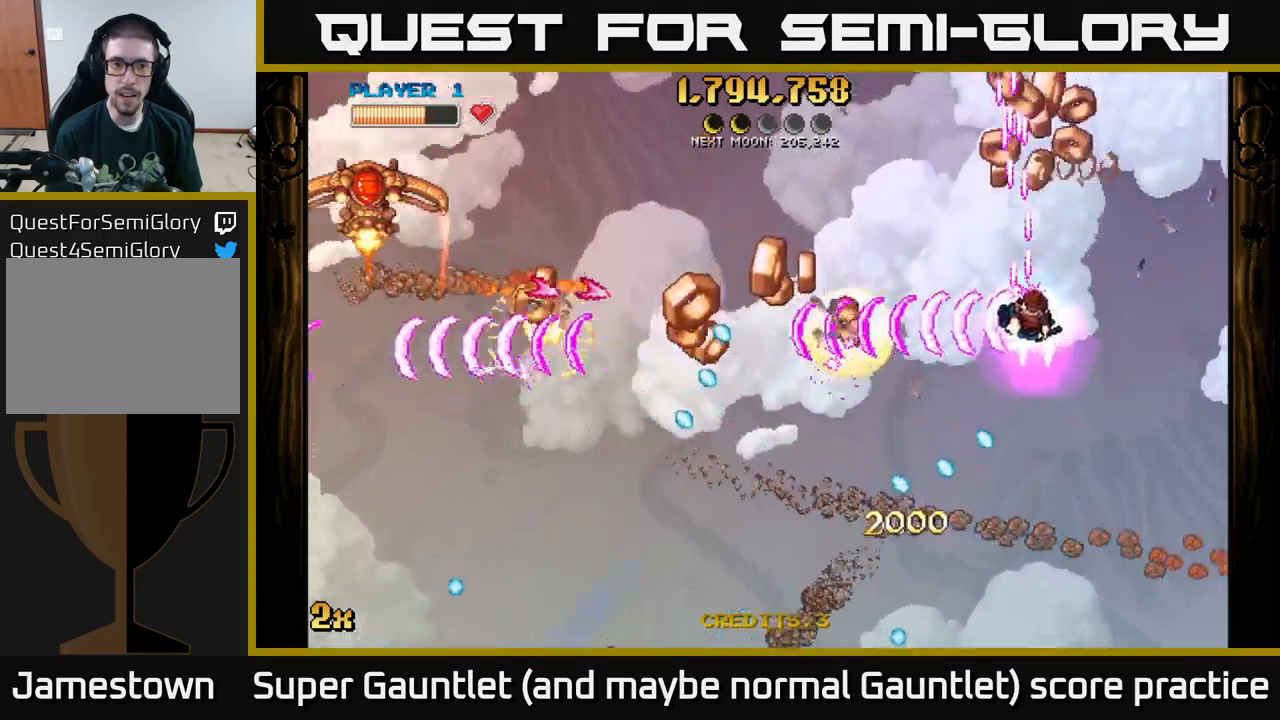
{"buttons": ["A"], "left_stick": "down-left", "right_stick": "center", "events": [[150, "left_stick", "up"], [350, "left_stick", "left"], [484, "left_stick", "down-left"]]}
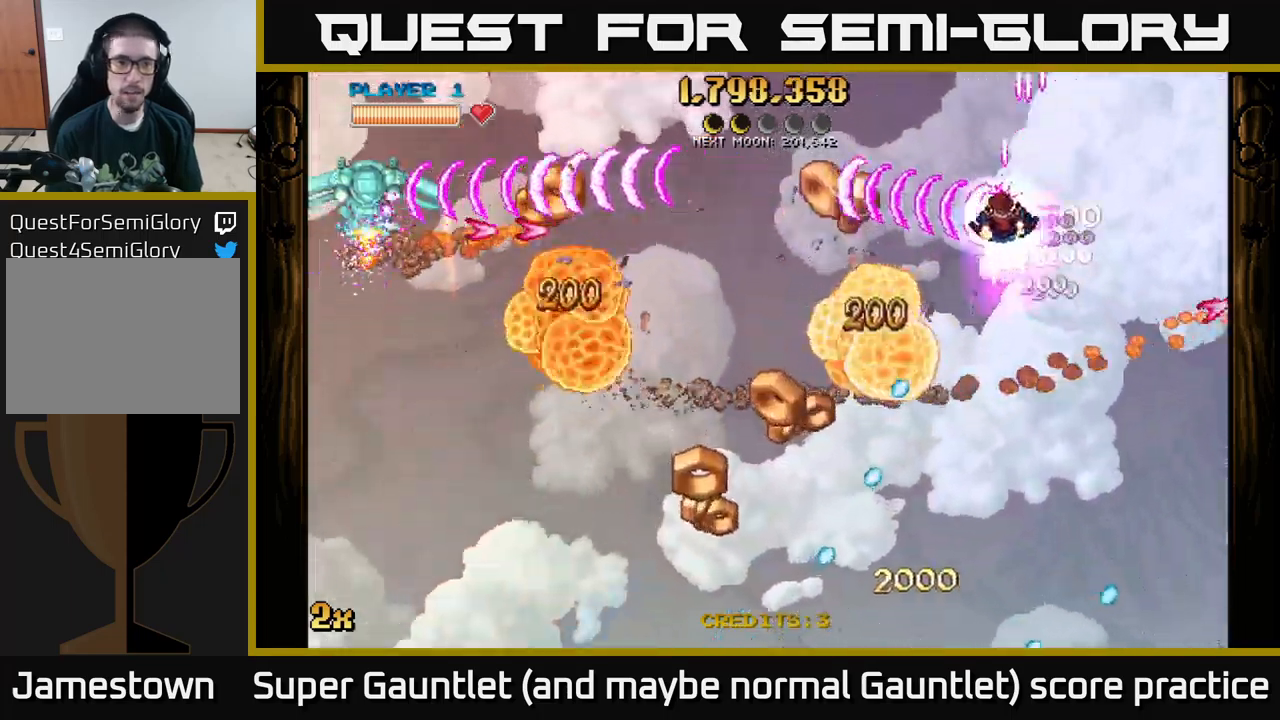
{"buttons": ["A"], "left_stick": "down-left", "right_stick": "center", "events": [[117, "left_stick", "down-right"], [267, "left_stick", "down"], [367, "left_stick", "down-left"]]}
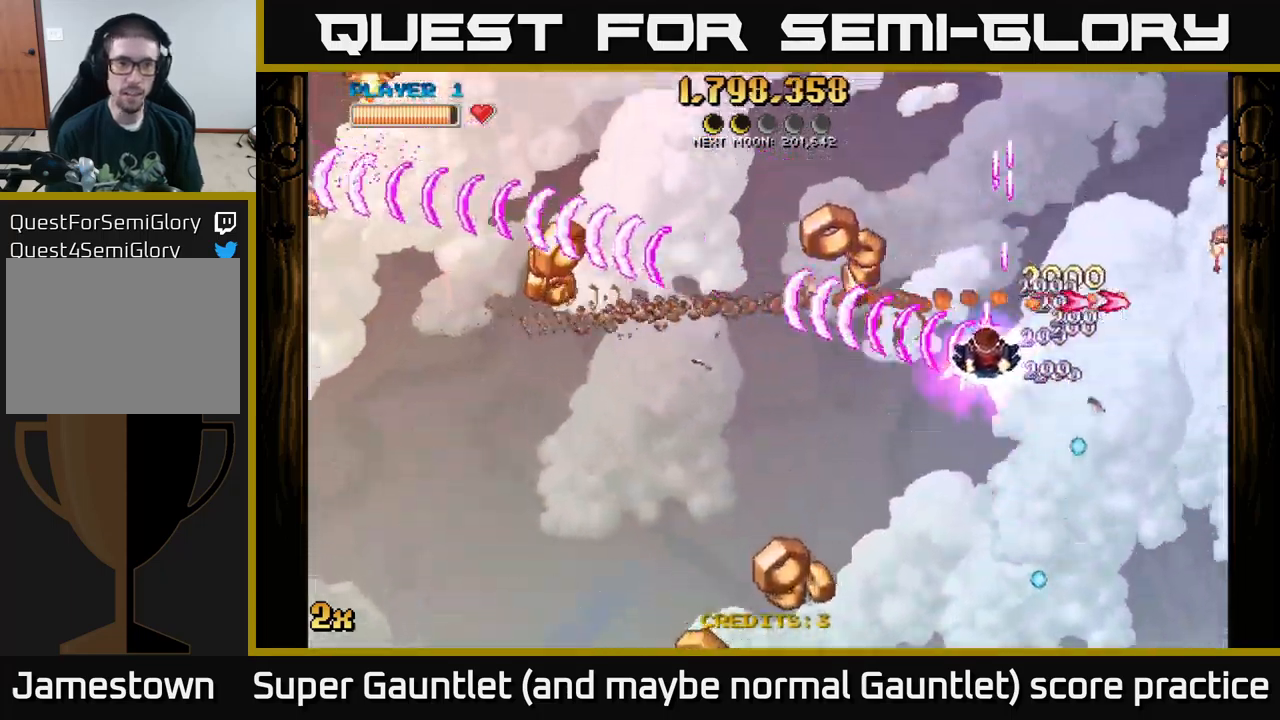
{"buttons": ["A"], "left_stick": "down-left", "right_stick": "center", "events": [[350, "left_stick", "up-left"], [367, "X", "down"], [484, "X", "up"], [500, "left_stick", "down-left"]]}